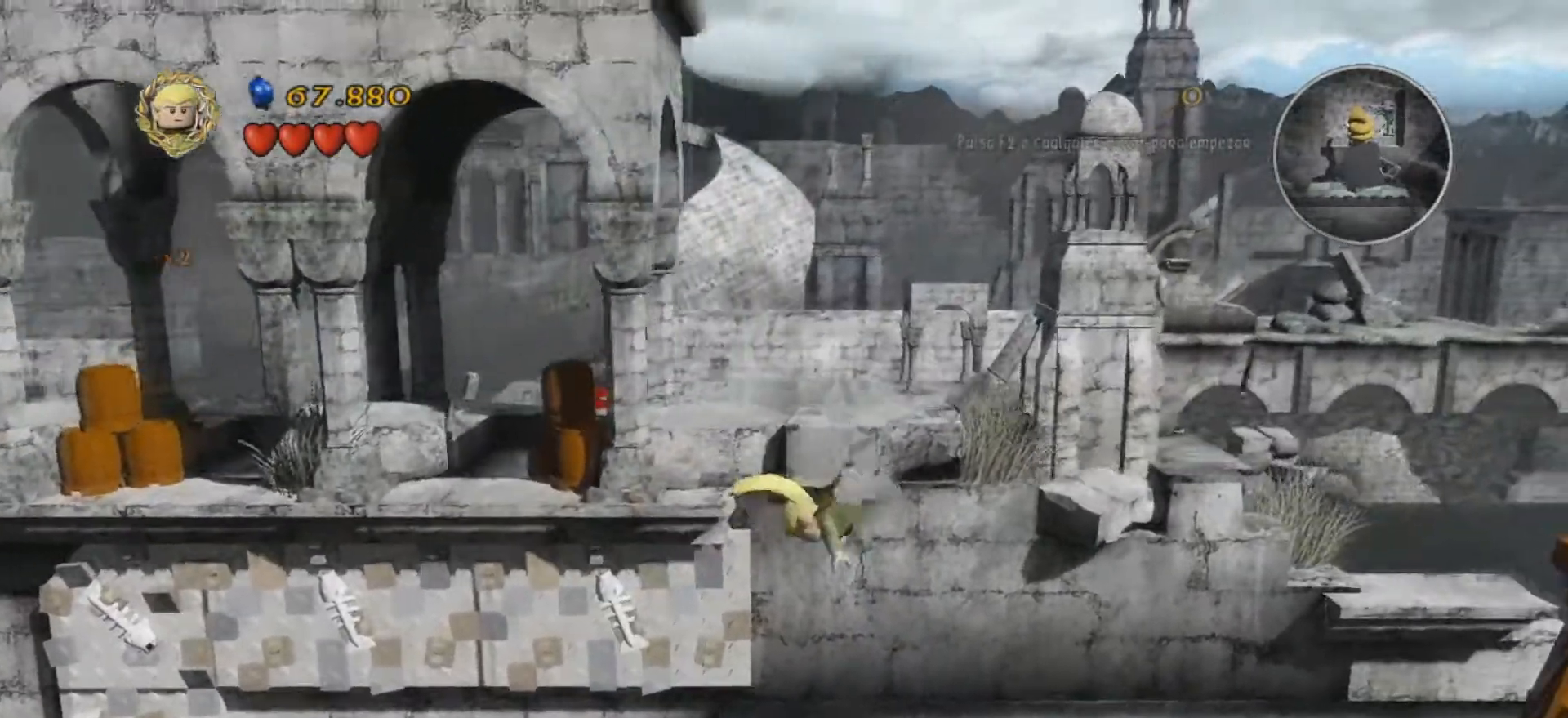
Gameplay with keyboard; each line is a JSON object with the keys held at the frame after it. "events" lists presses ("down") and releases ("up") of ".", "/", "0", "1", "2", "3", "4", "5", "6", "7", "8", "9", "a", "alt_l", "alt_r", "b", "backslash", "backspace", "c", "caps_lock", "comma", "ctrl_l", "ctrl_r", "d", "e", "equals", "f", "g", "h", "i", "j", "k", "l", "lbracket", "m", "minus", "n", "o", "p", "q", "quote", "r", "rbracket", "return", "s", "semicolon", "shift_l", "shift_r", "space", "super", "t", "tab", "tilde", "u", "v", "w", "x", "y" and "z" between this image and that frame as [ms after this image, input, new state], when the widget could be followed in between. No other keys are recorded. Mouse input is not recorded.
{"keys": ["w"], "events": [[167, "w", "down"], [333, "w", "up"], [500, "w", "down"]]}
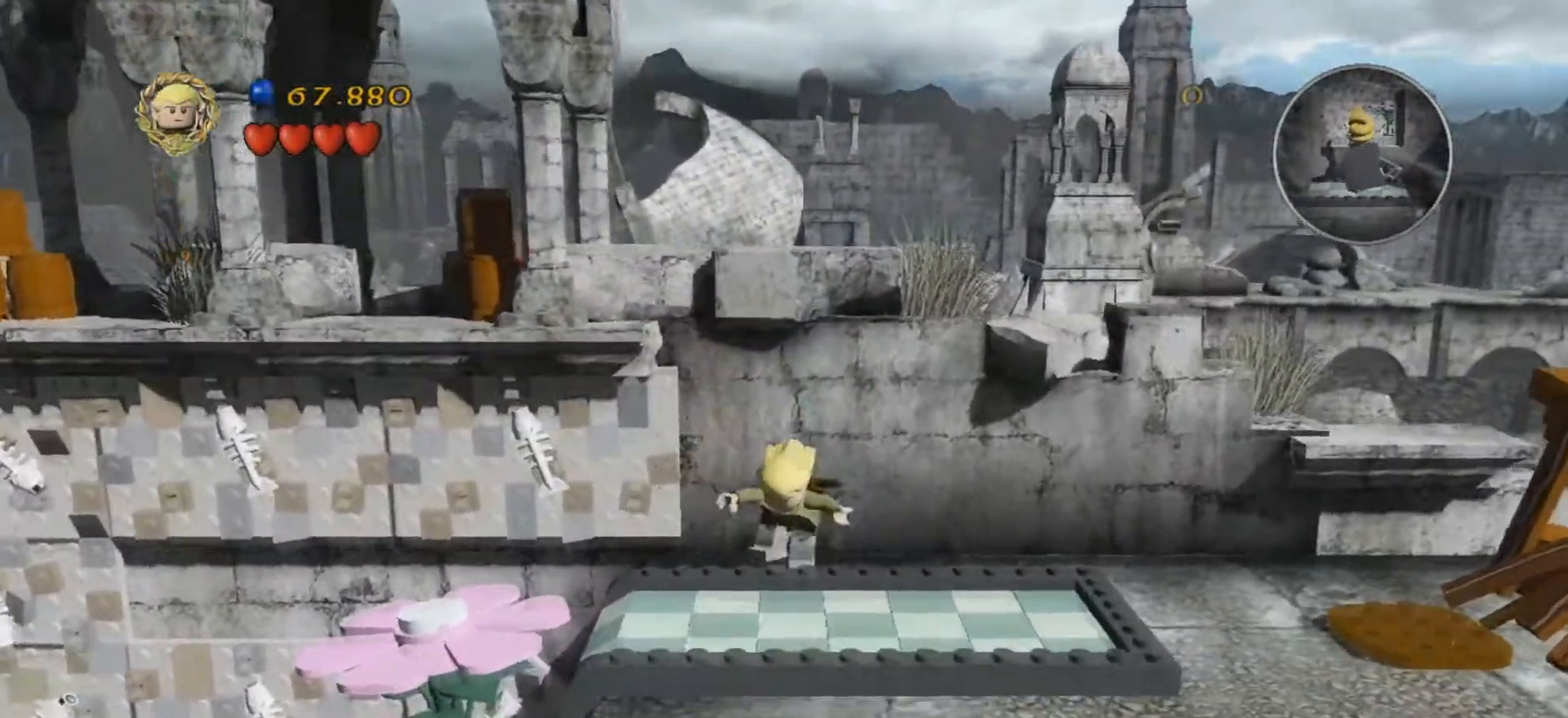
{"keys": ["a", "j", "w"], "events": [[134, "j", "down"], [167, "a", "down"]]}
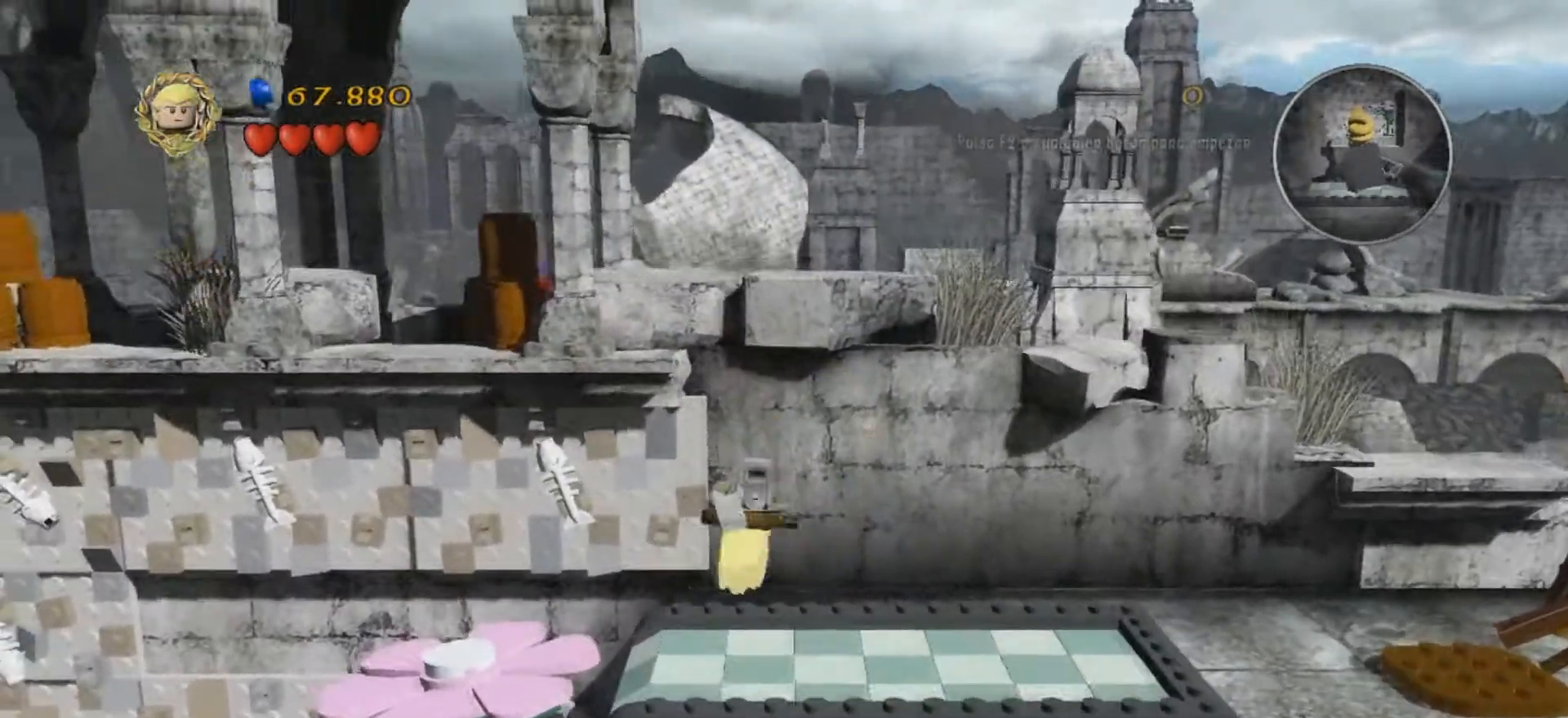
{"keys": [], "events": [[33, "w", "up"], [100, "a", "up"], [100, "d", "down"], [100, "j", "up"], [300, "d", "up"]]}
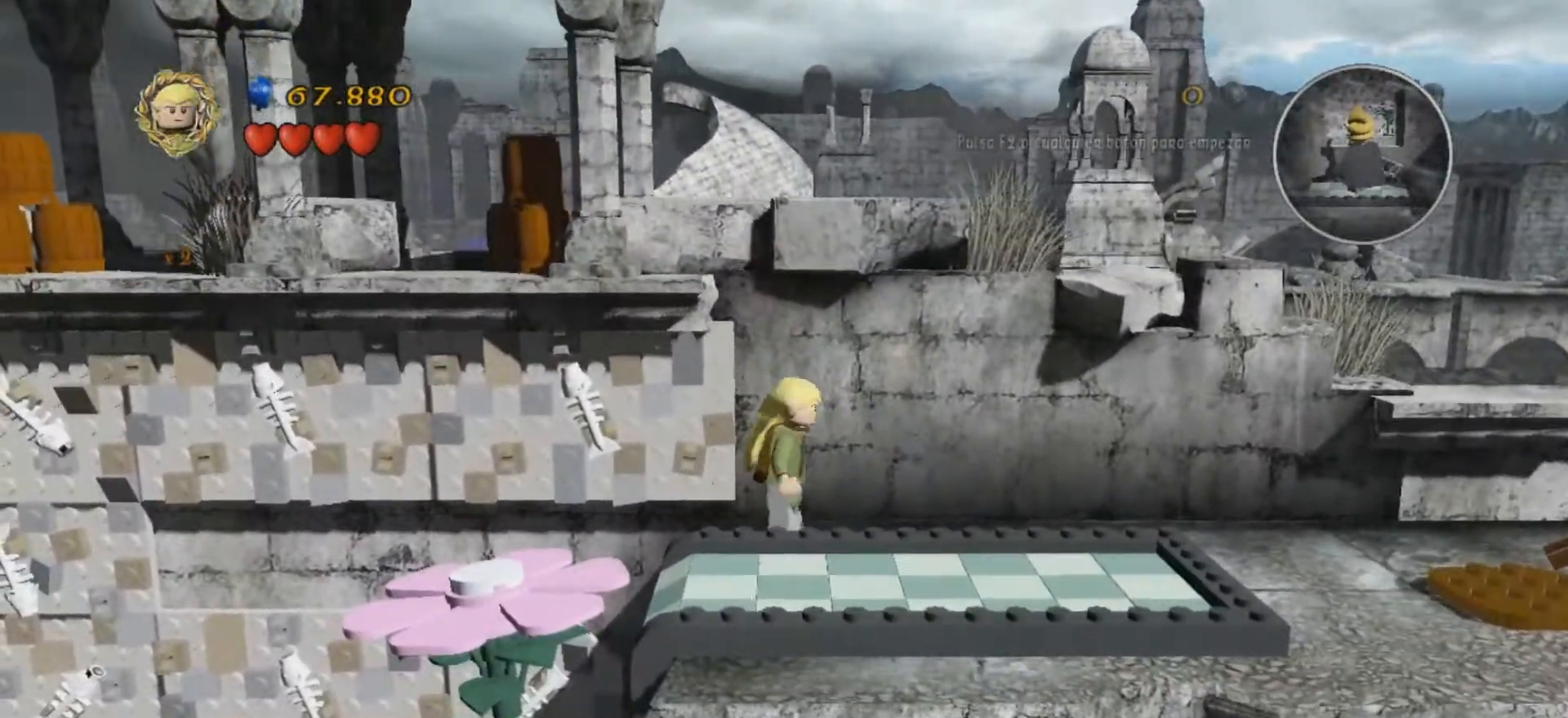
{"keys": ["a", "j"], "events": [[67, "a", "down"], [100, "j", "down"]]}
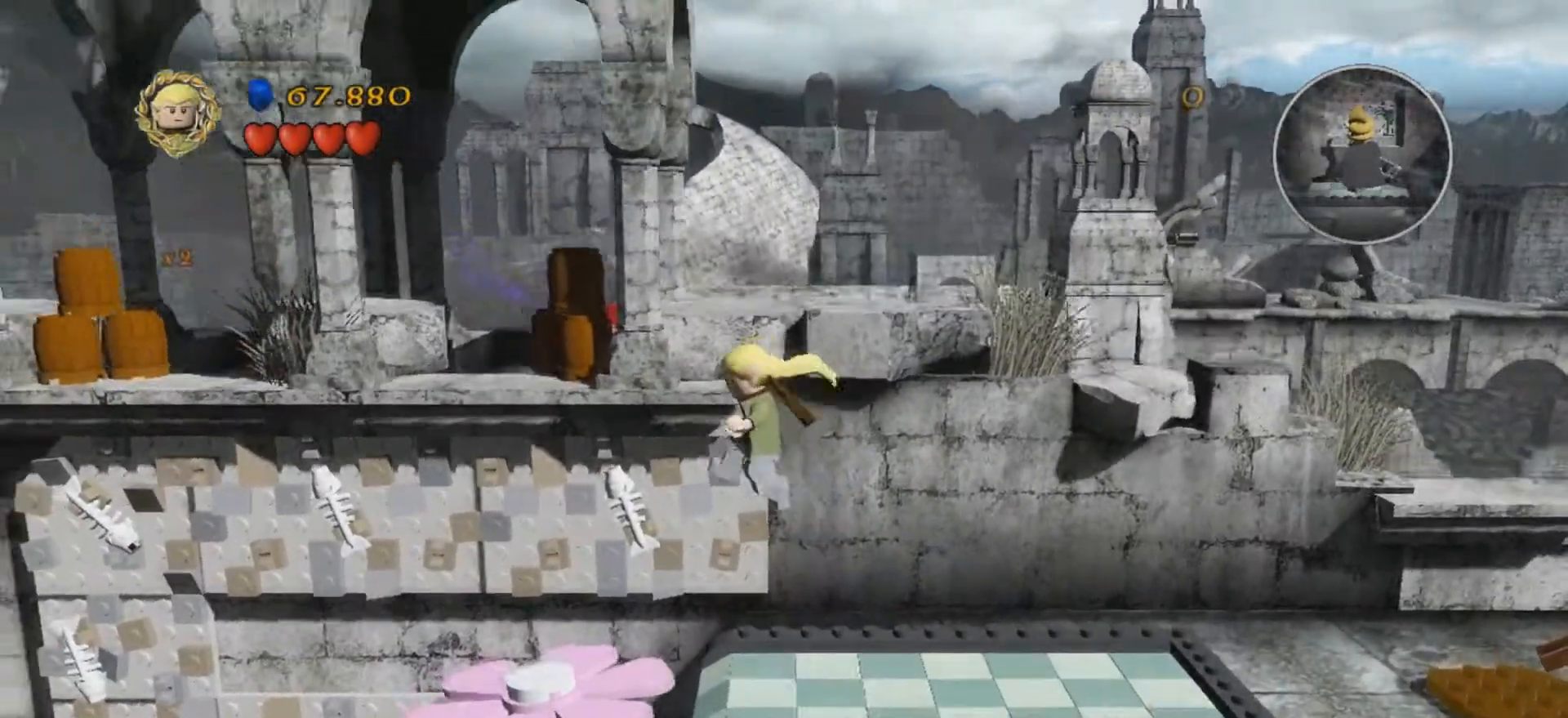
{"keys": [], "events": [[33, "a", "up"], [66, "d", "down"], [100, "j", "up"], [400, "d", "up"]]}
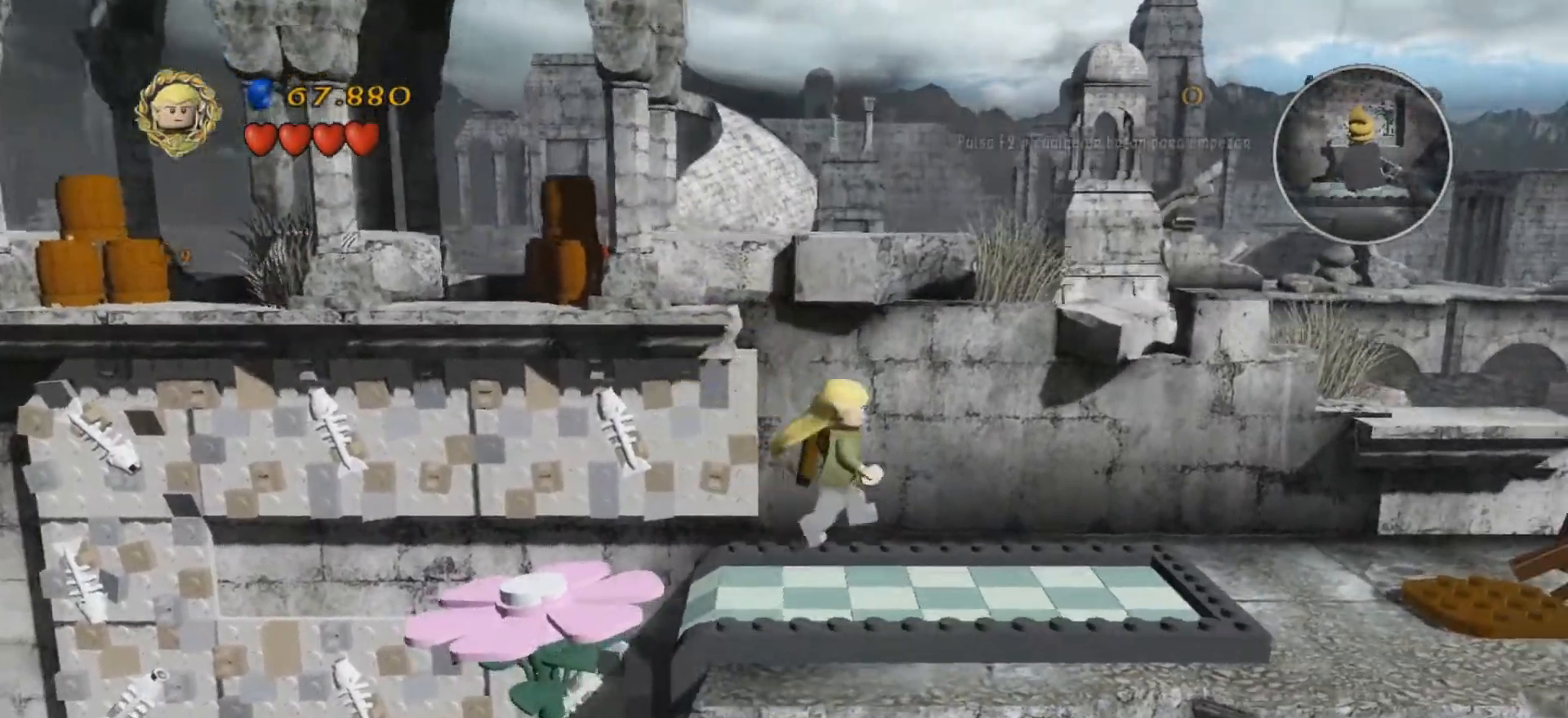
{"keys": ["a", "j", "w"], "events": [[167, "w", "down"], [267, "j", "down"], [334, "a", "down"]]}
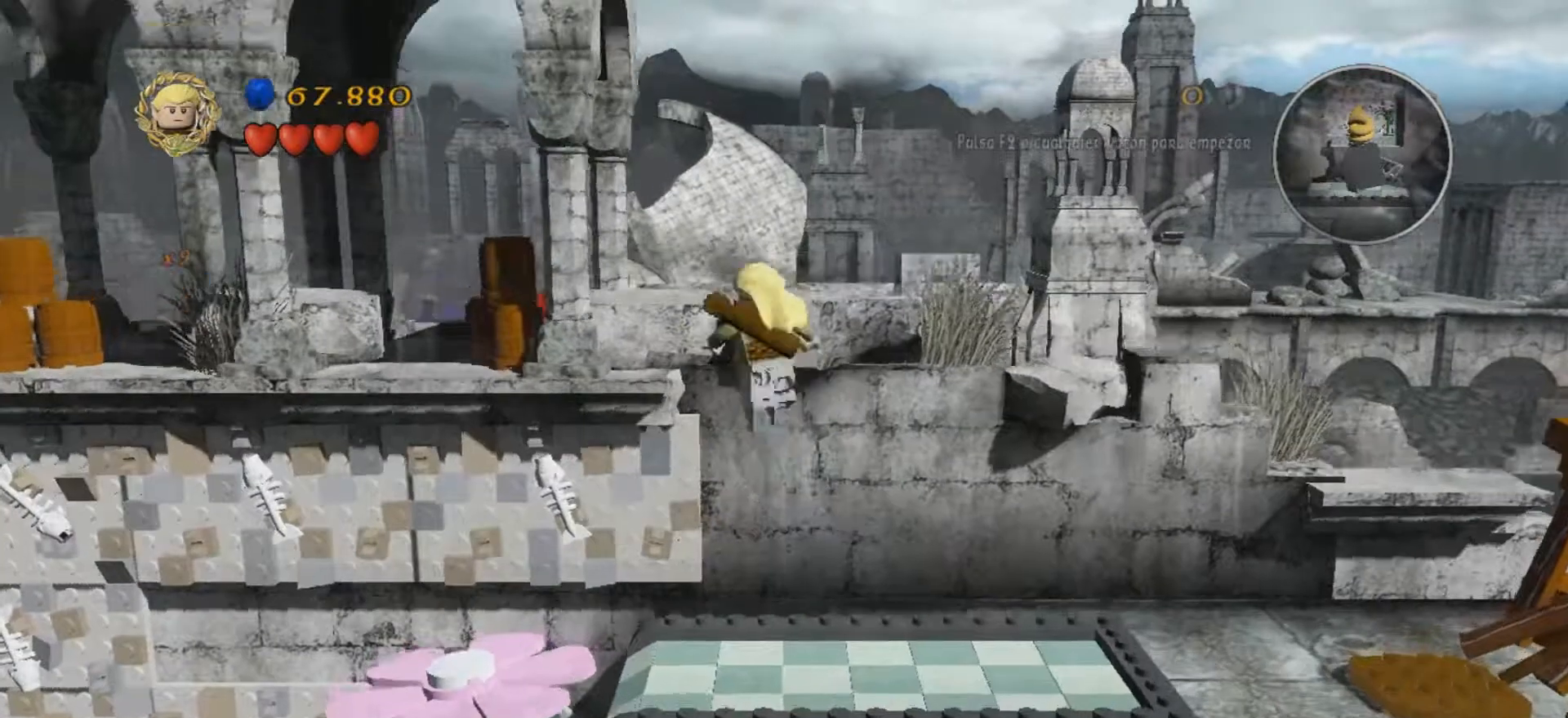
{"keys": [], "events": [[100, "w", "up"], [367, "j", "up"], [400, "a", "up"]]}
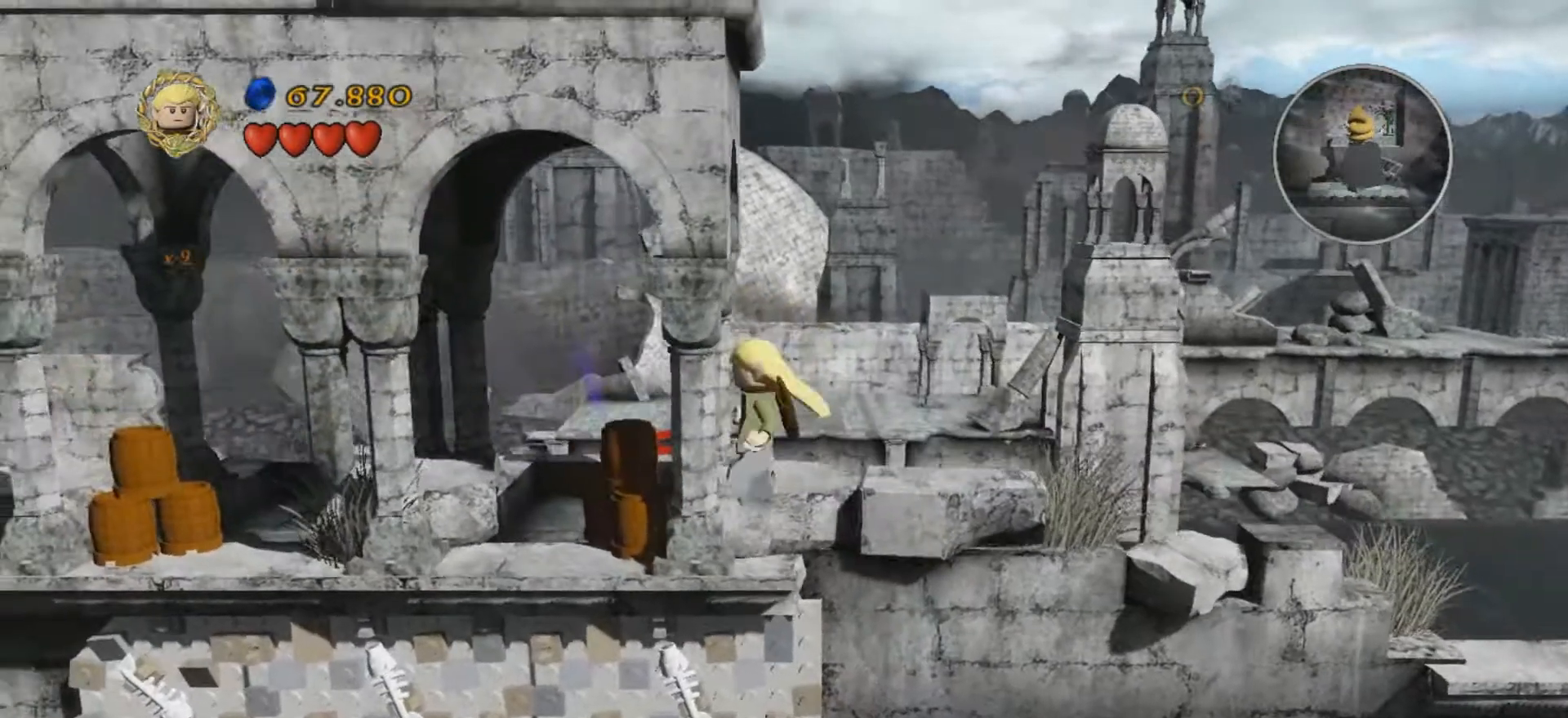
{"keys": [], "events": [[34, "w", "down"], [200, "w", "up"]]}
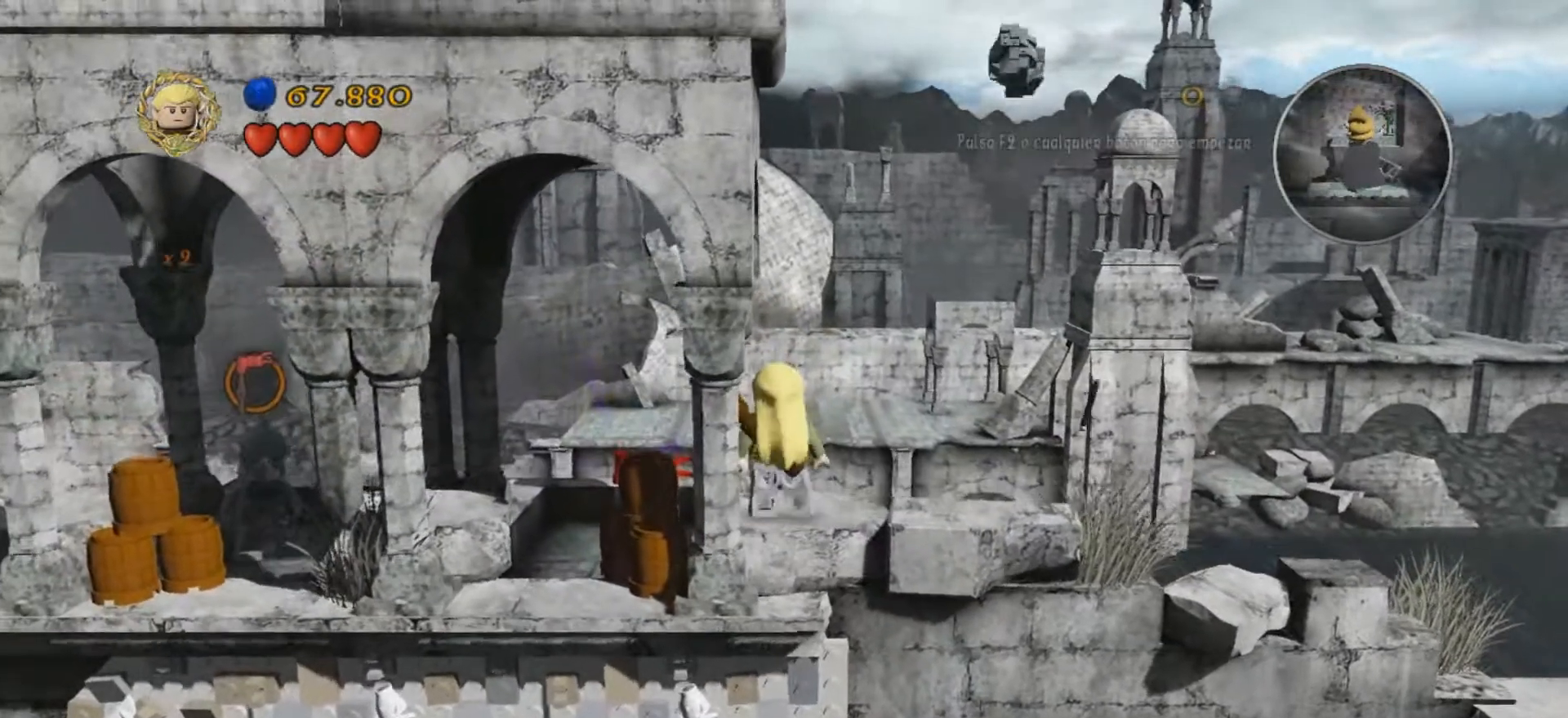
{"keys": ["a"], "events": [[233, "a", "down"]]}
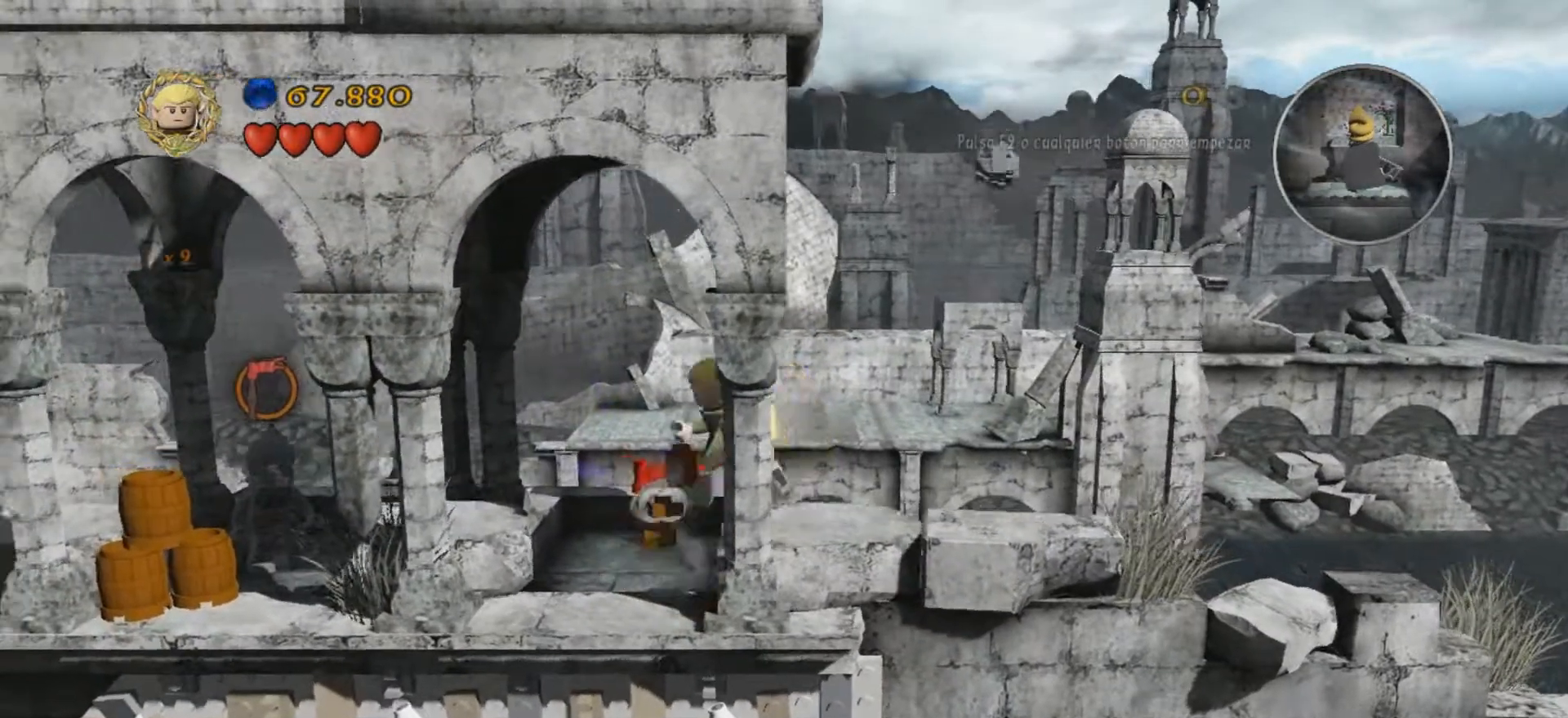
{"keys": ["a"], "events": [[100, "a", "up"], [334, "a", "down"]]}
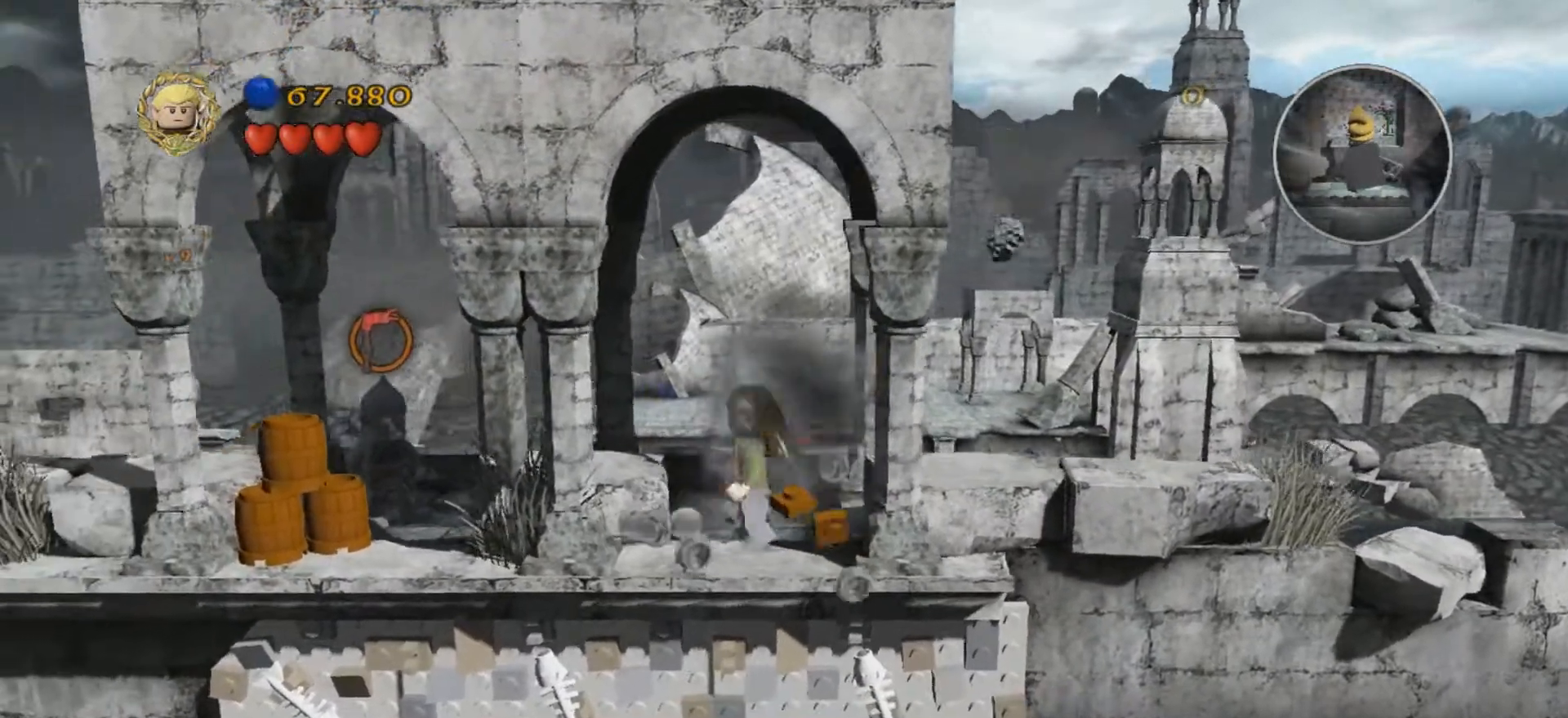
{"keys": ["w"], "events": [[133, "a", "up"], [300, "w", "down"]]}
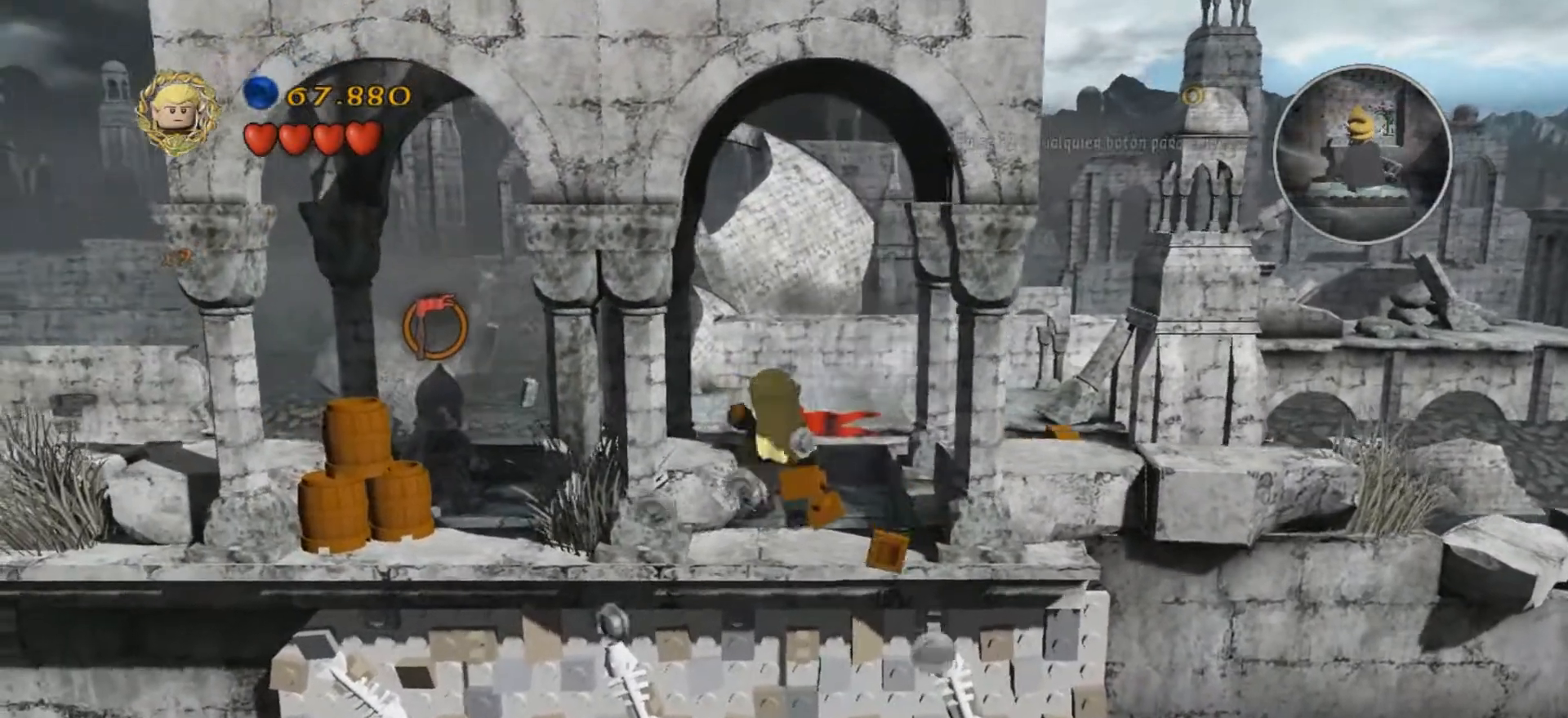
{"keys": ["w"], "events": [[167, "w", "up"], [301, "w", "down"]]}
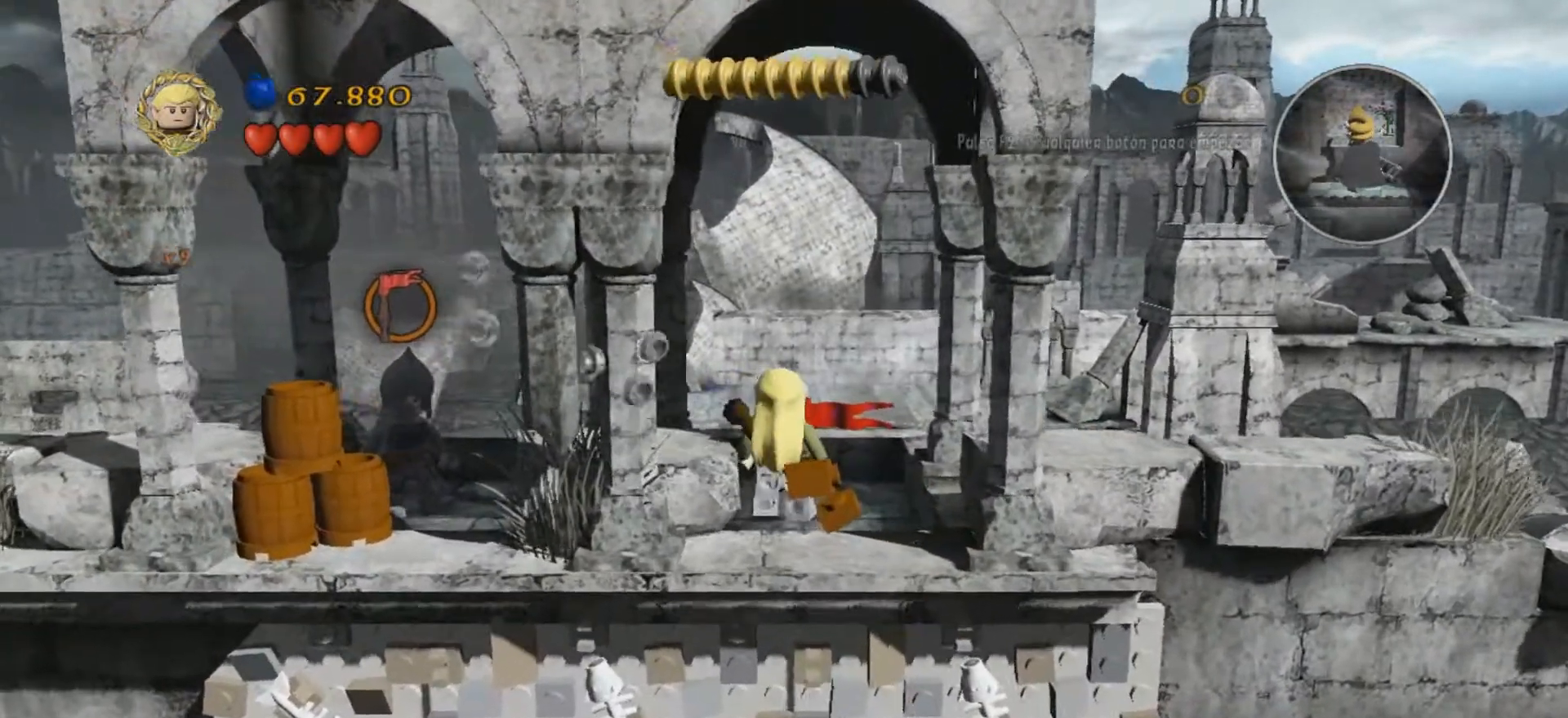
{"keys": ["k"], "events": [[301, "w", "up"], [501, "k", "down"]]}
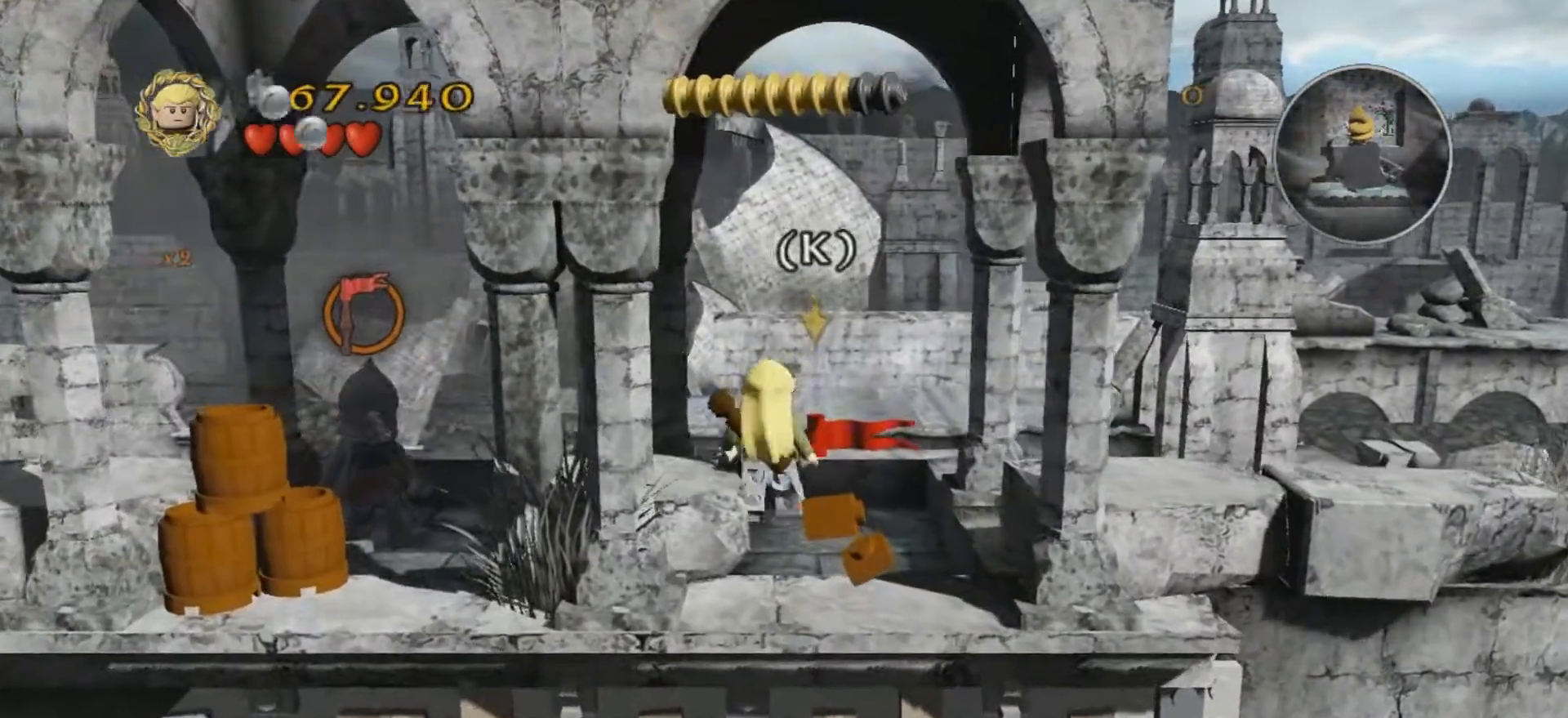
{"keys": [], "events": [[67, "k", "up"]]}
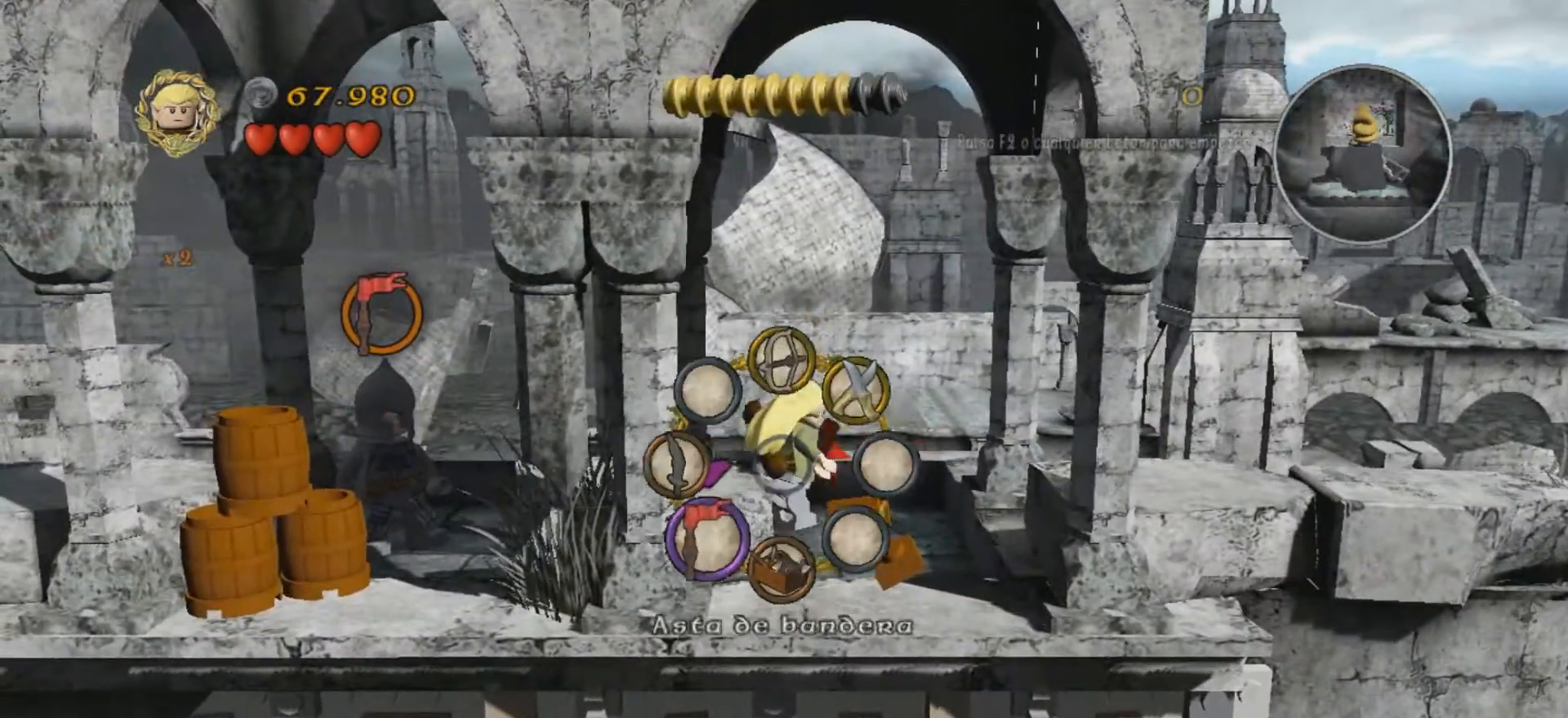
{"keys": [], "events": [[267, "k", "down"], [367, "k", "up"]]}
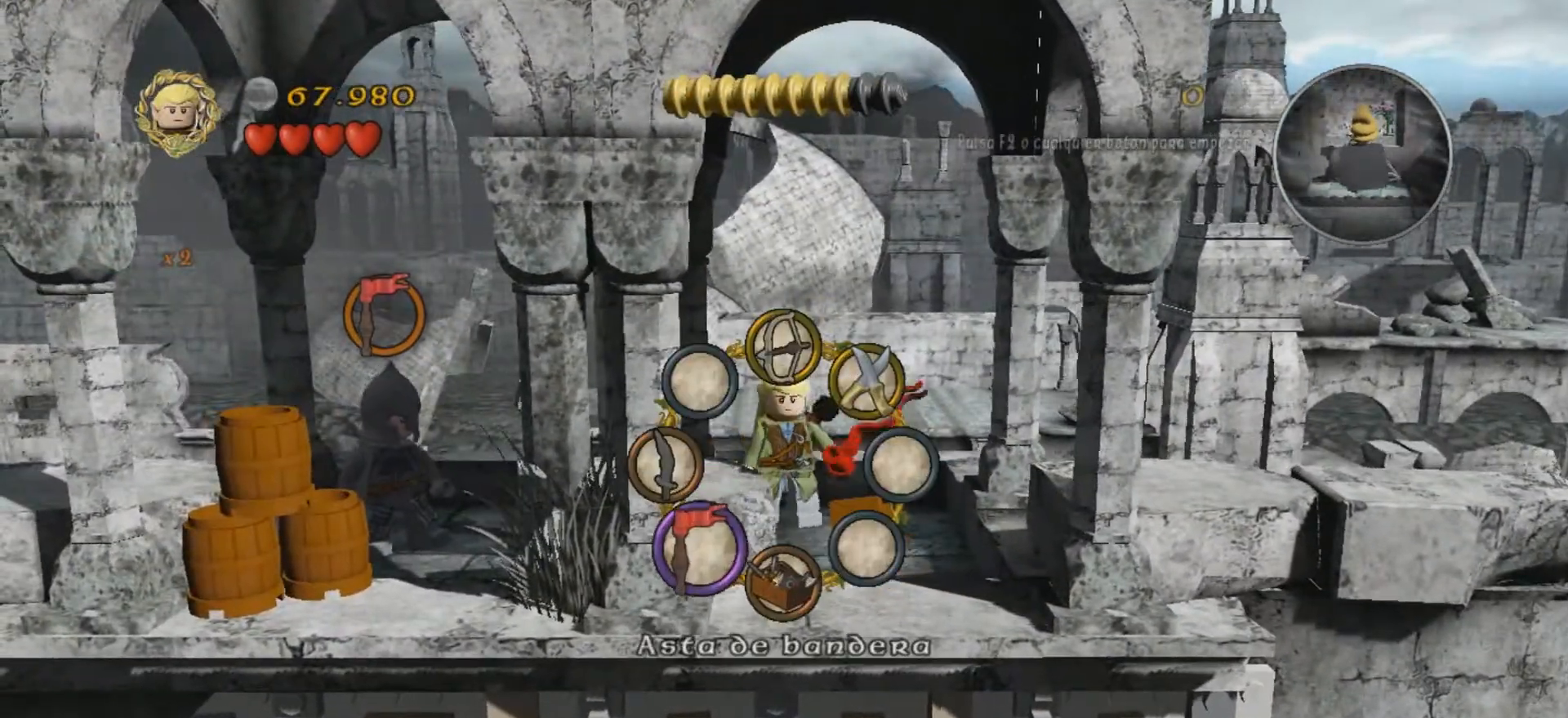
{"keys": [], "events": [[434, "k", "down"], [500, "k", "up"]]}
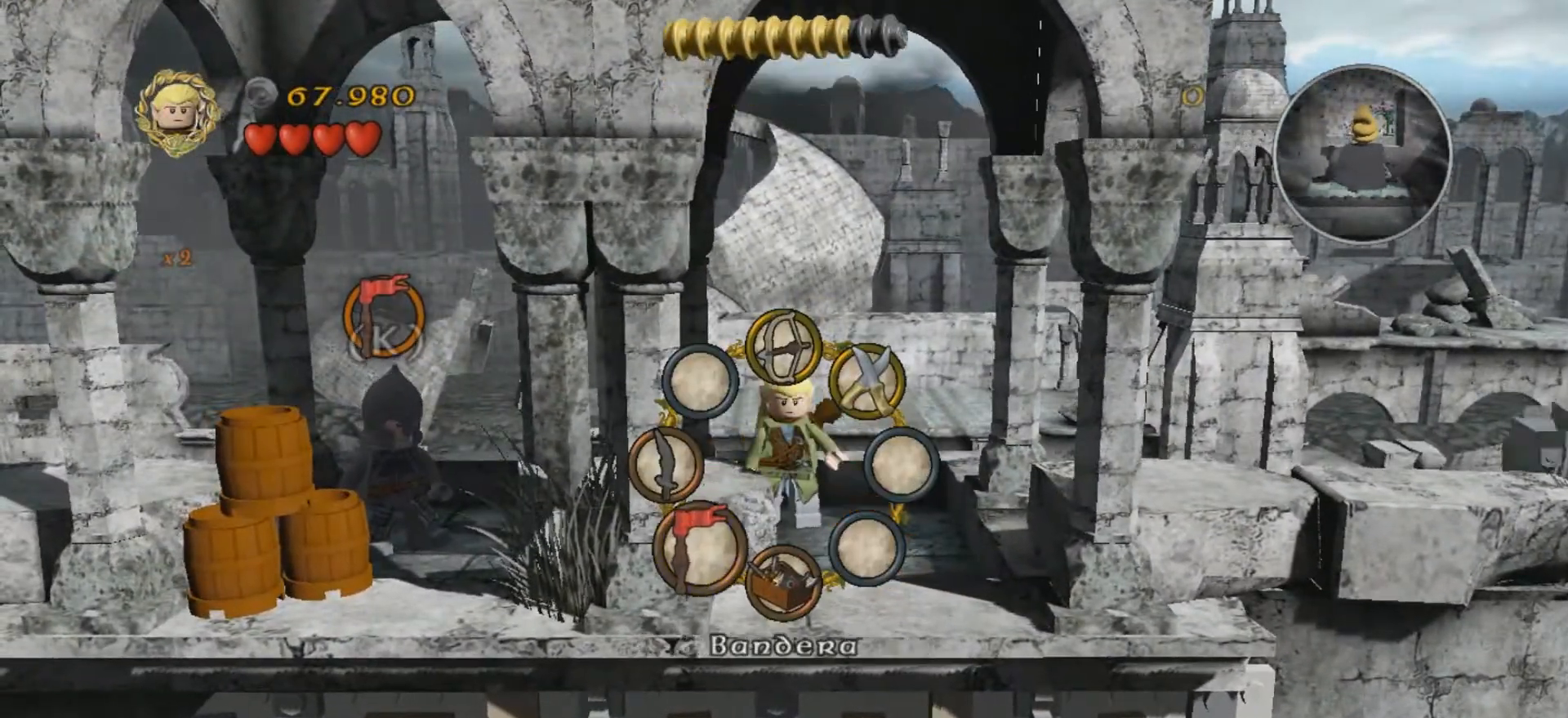
{"keys": ["a"], "events": [[334, "a", "down"]]}
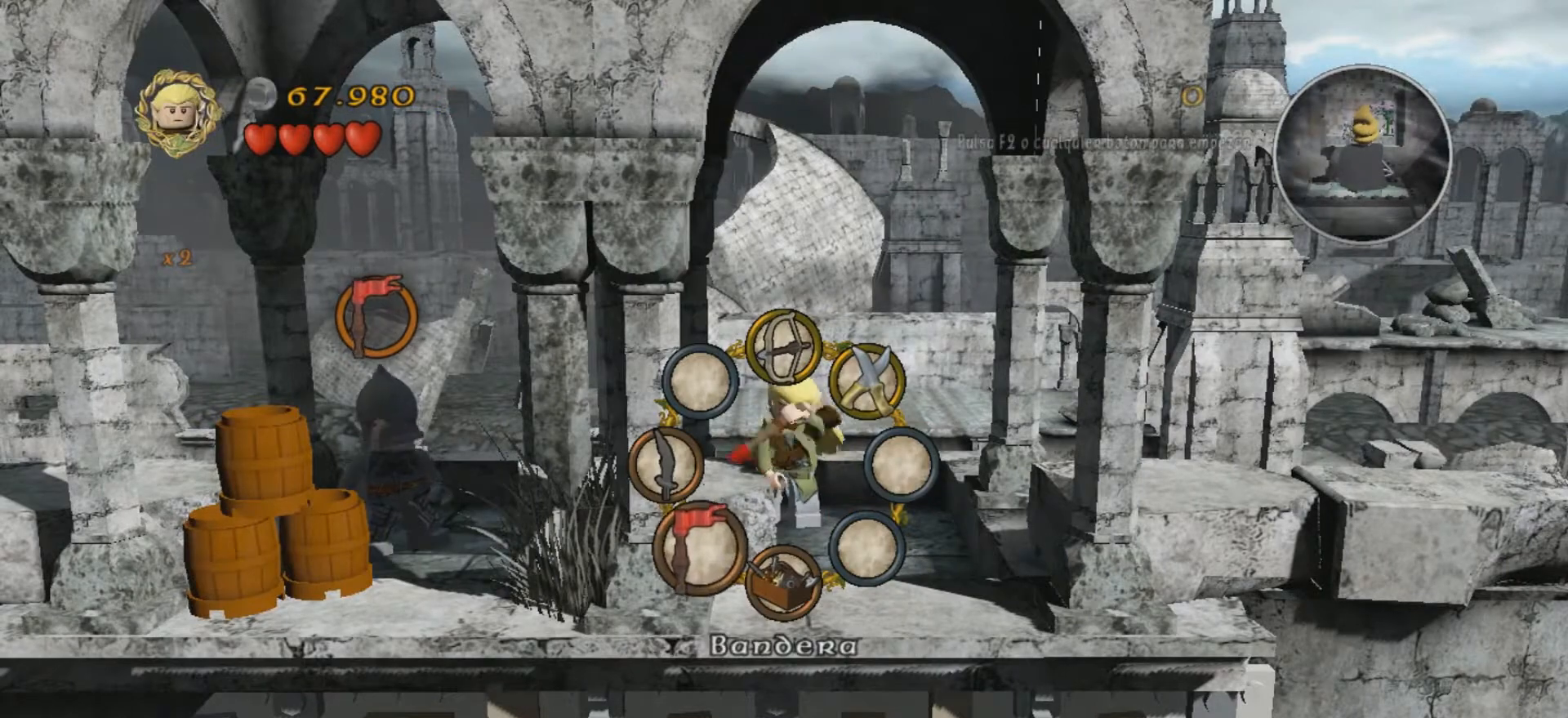
{"keys": [], "events": [[267, "a", "up"]]}
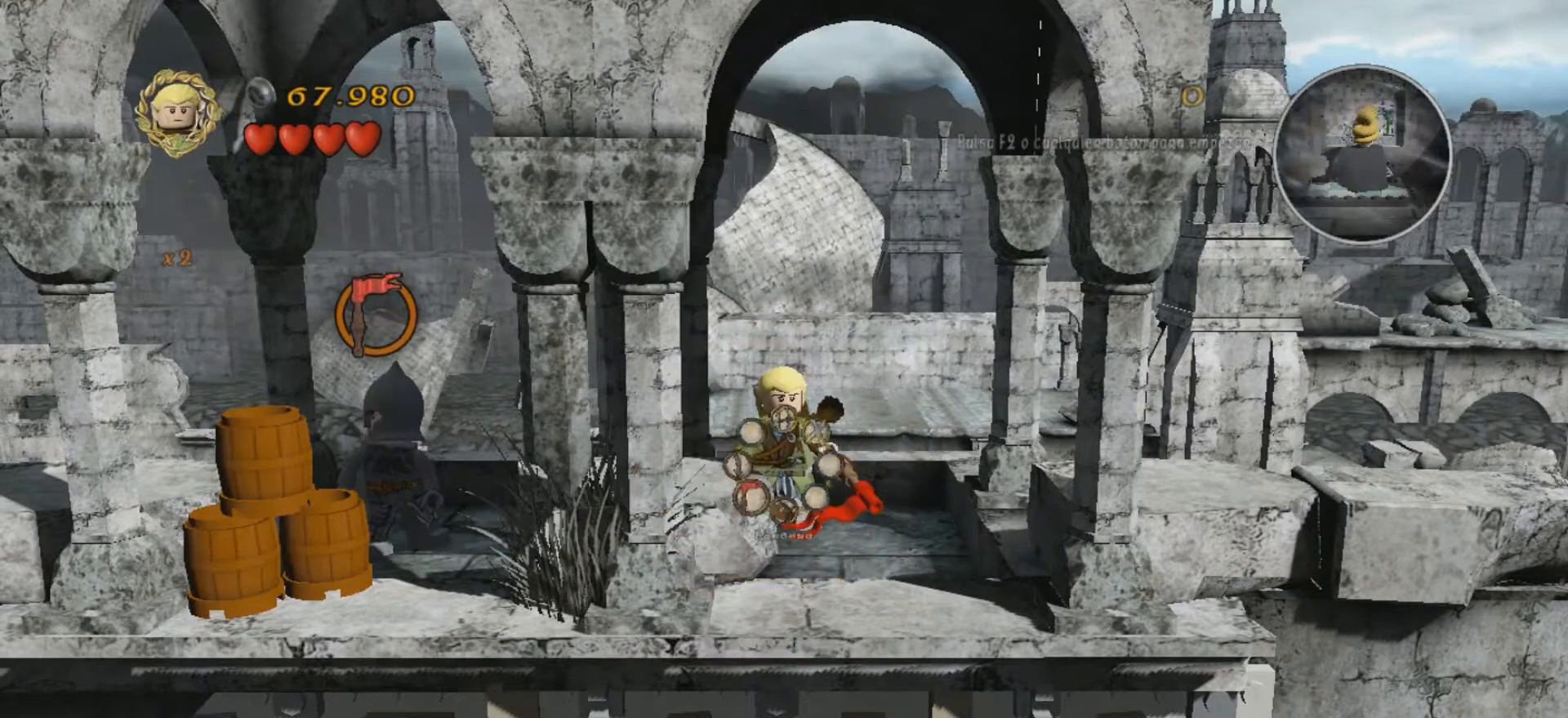
{"keys": ["a"], "events": [[434, "a", "down"]]}